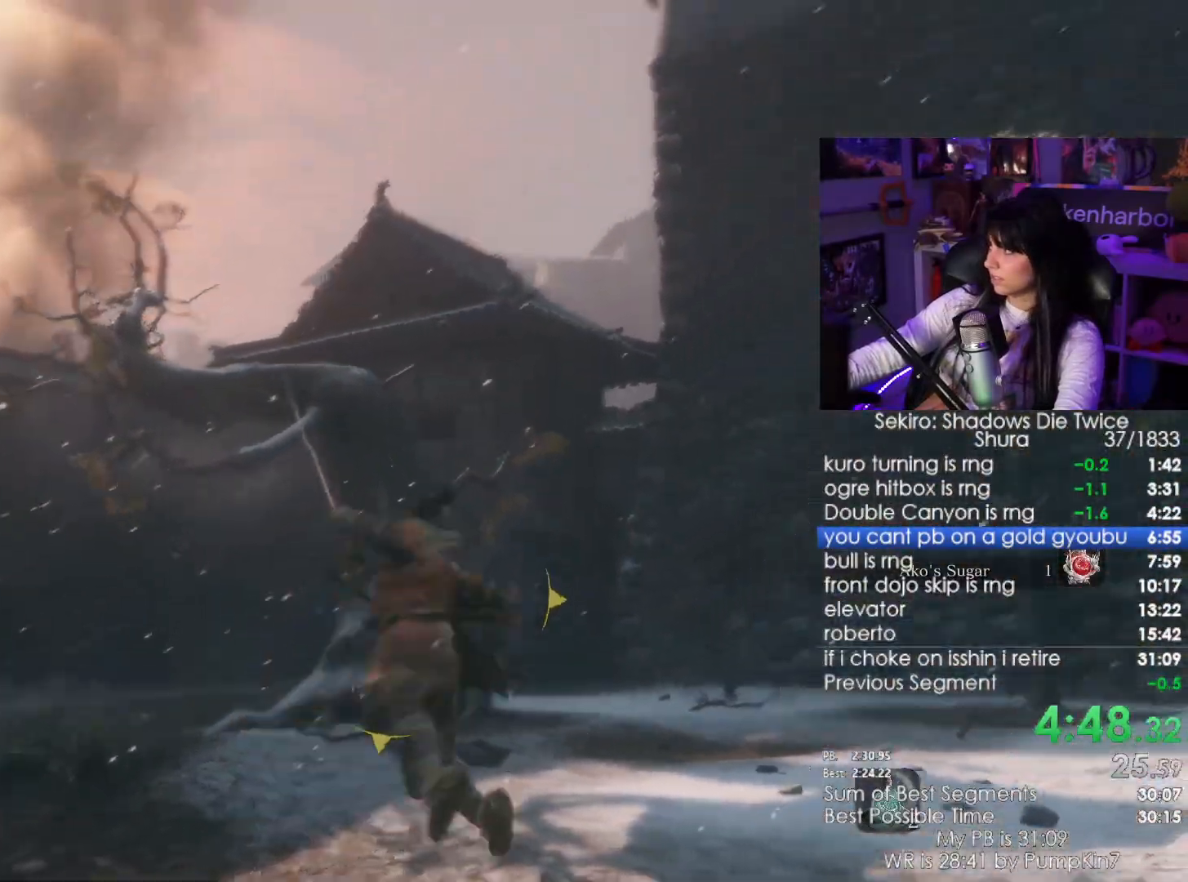
Gameplay with keyboard and mouse; each line is a JSON object with the keys and mouse buttons held at the frame after it. "events" lists presses ("down") and releases ("up") of "1", "2", "3", "4", "5", "a", "alt", "c", "caps_lock", "ctrl", "d", "e", "f", "g", "q", "r", "s", "shift", "space", "t", "tab", "v", "w", "x", "z", "mouse_left", "mouse_wheel" and "mouse_right" between this image and that frame as [ms after this image, input, new state], when the widget could be followed in between. "mouse_left", "mouse_wheel", "mouse_right" = the "left", "wheel", "right" buttons of the "mouse" list. No other keys are recorded. "wheel" means that the mouse wheel is clicked or scrolled. Not read: mouse_move.
{"keys": ["f", "w"], "mouse": [], "events": [[150, "f", "down"], [200, "f", "up"], [350, "f", "down"], [384, "f", "up"], [484, "f", "down"]]}
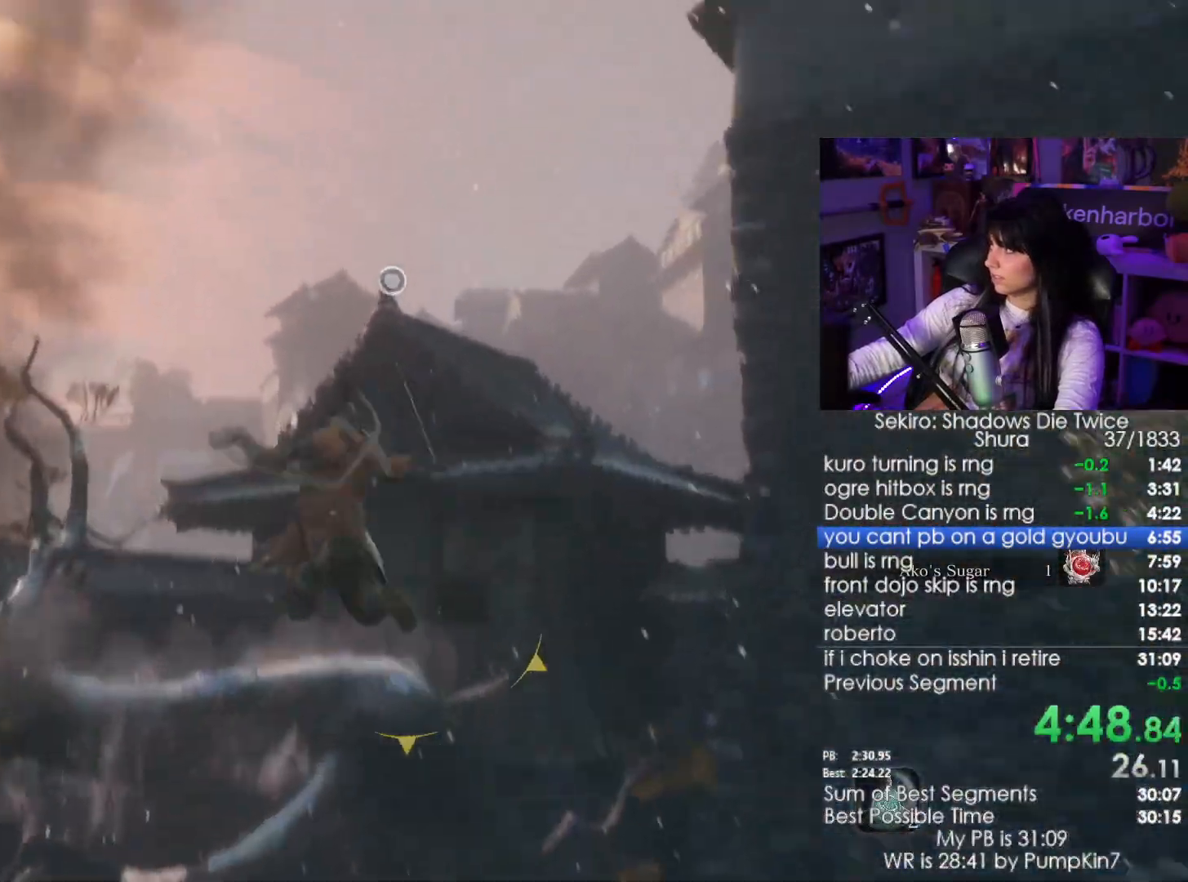
{"keys": ["w"], "mouse": [], "events": [[34, "f", "up"], [117, "f", "down"], [217, "f", "up"]]}
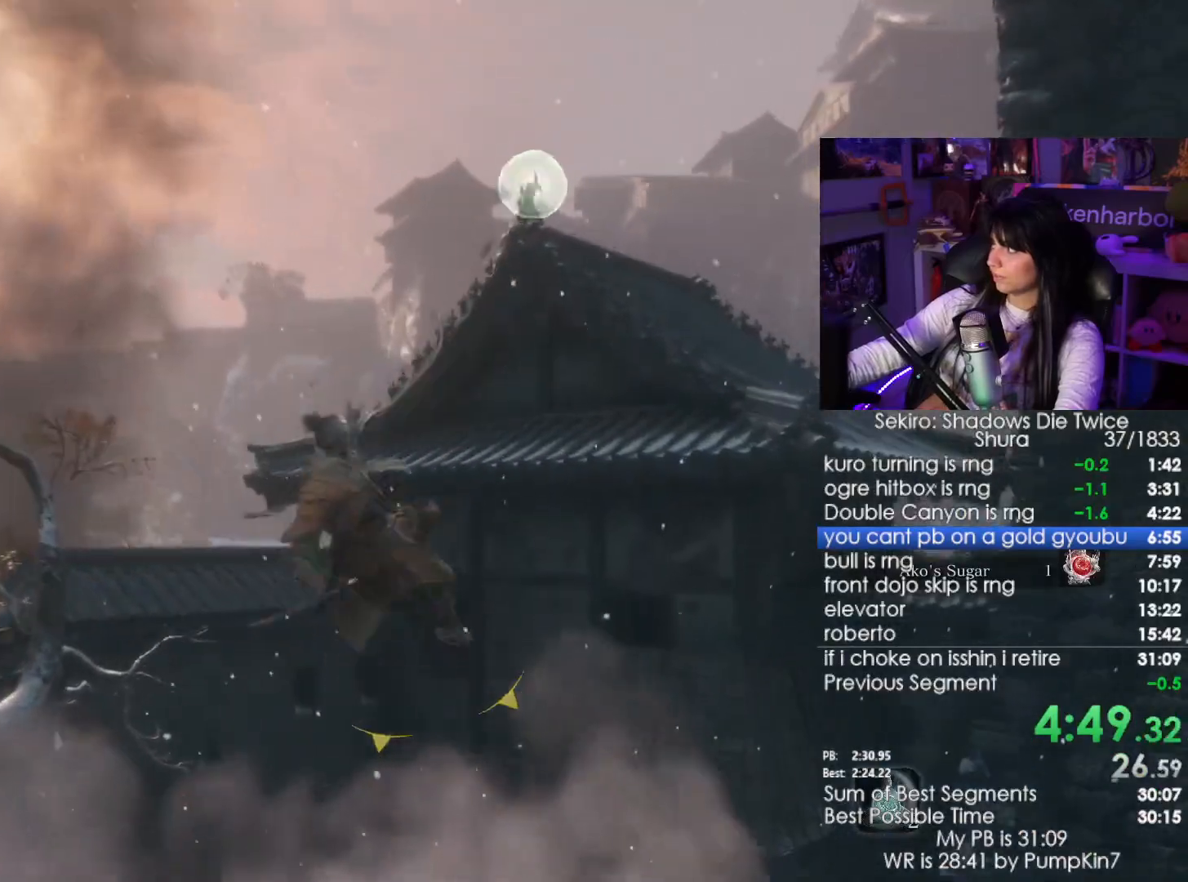
{"keys": ["w"], "mouse": [], "events": []}
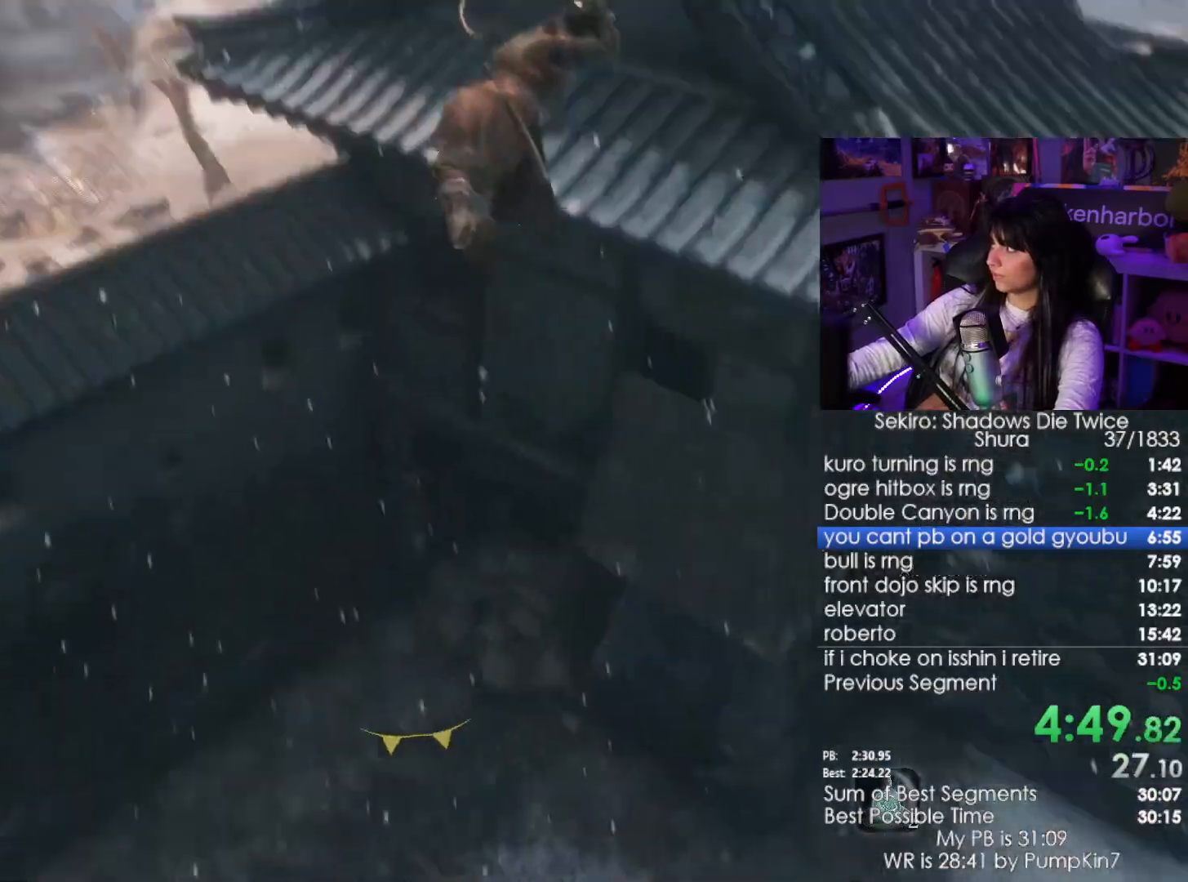
{"keys": ["w"], "mouse": [], "events": []}
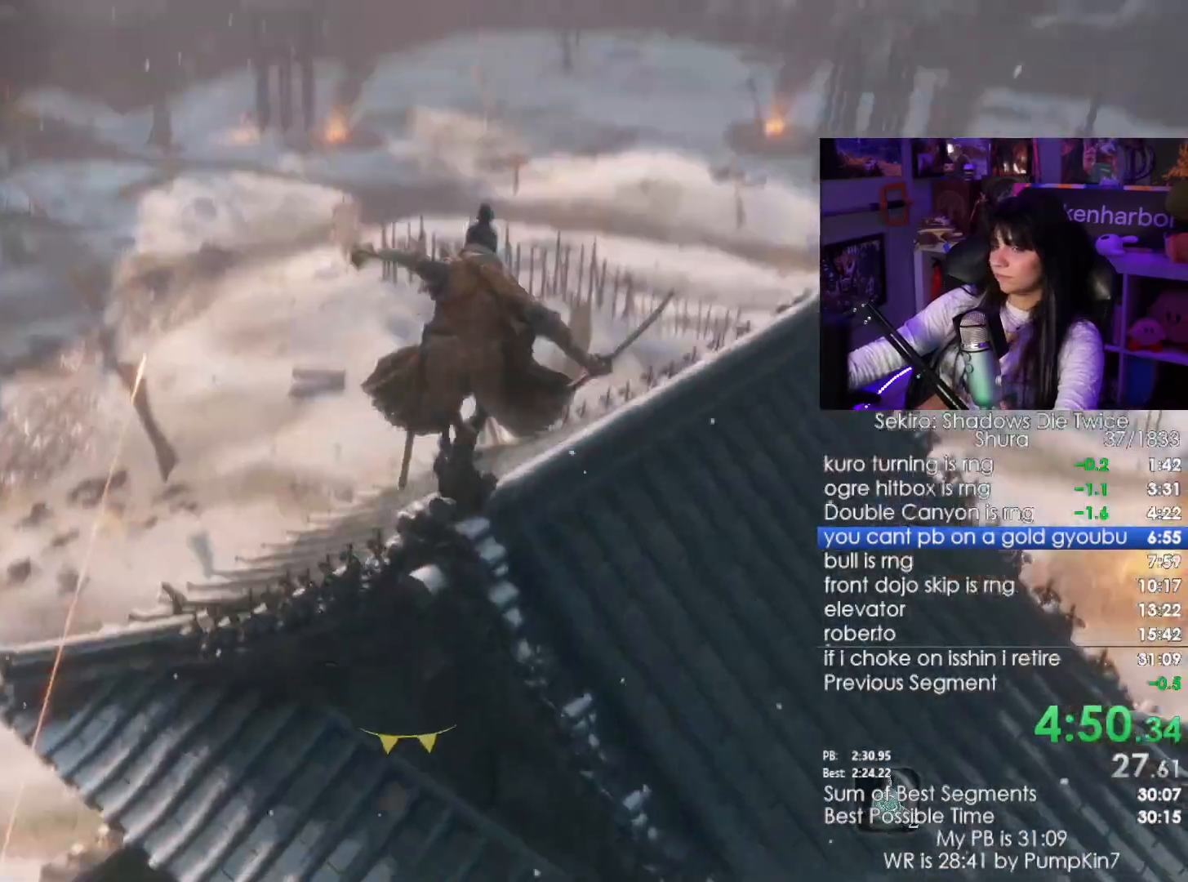
{"keys": ["w"], "mouse": [], "events": []}
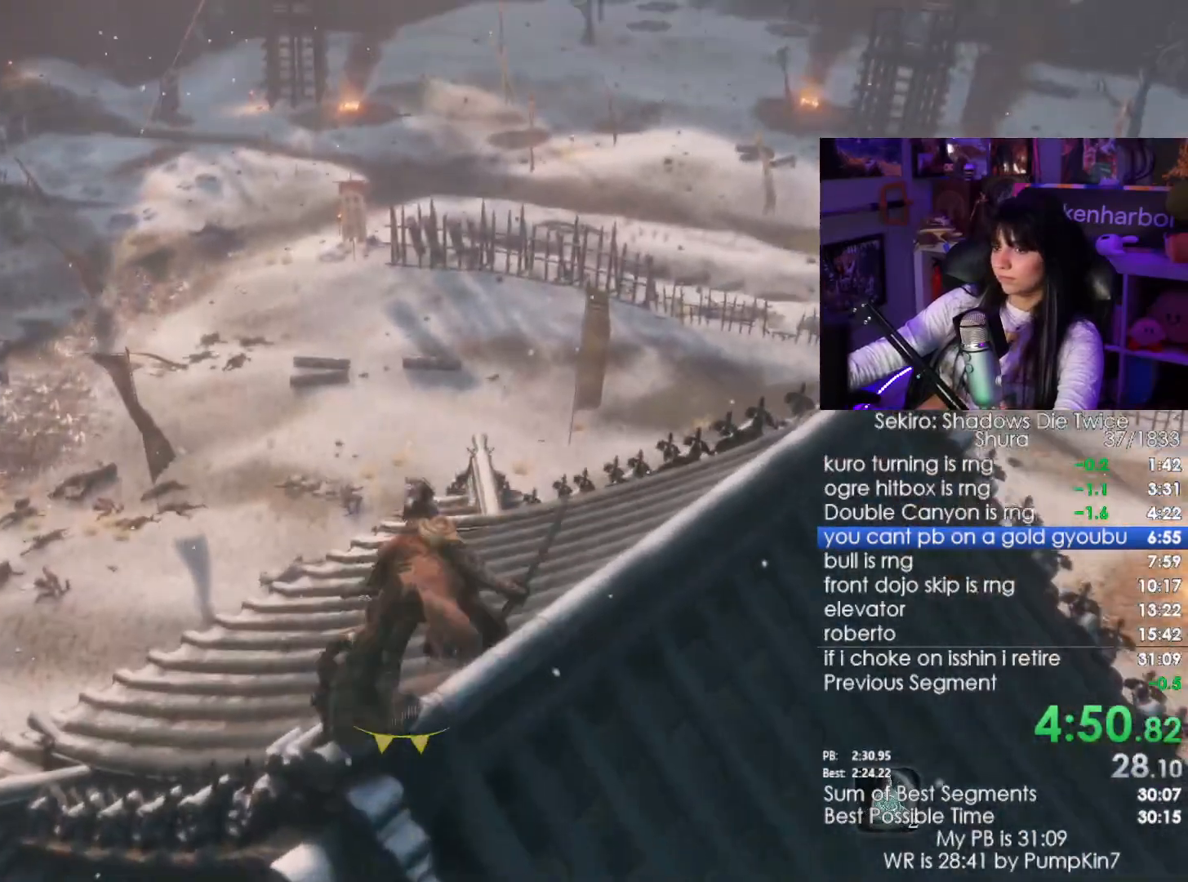
{"keys": [], "mouse": []}
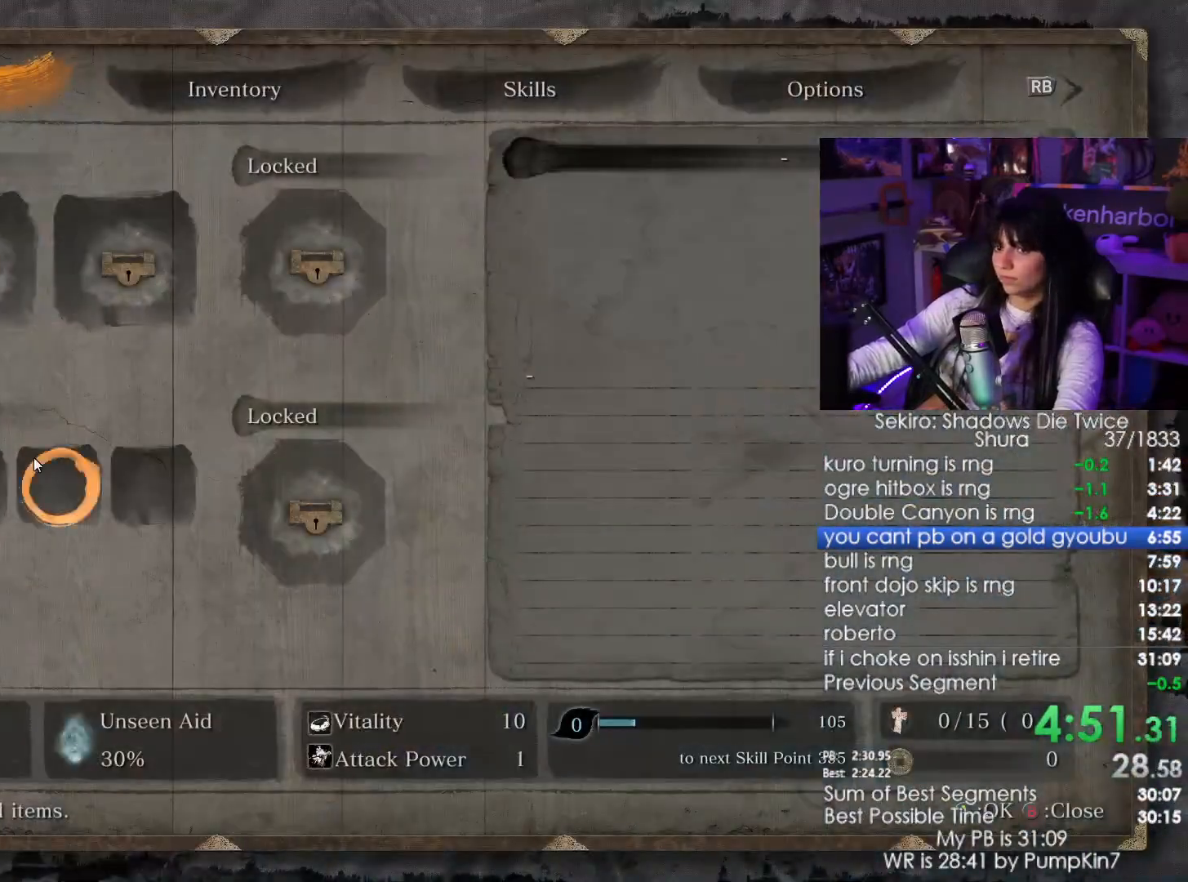
{"keys": [], "mouse": [], "events": [[200, "mouse_left", "down"], [300, "mouse_left", "up"]]}
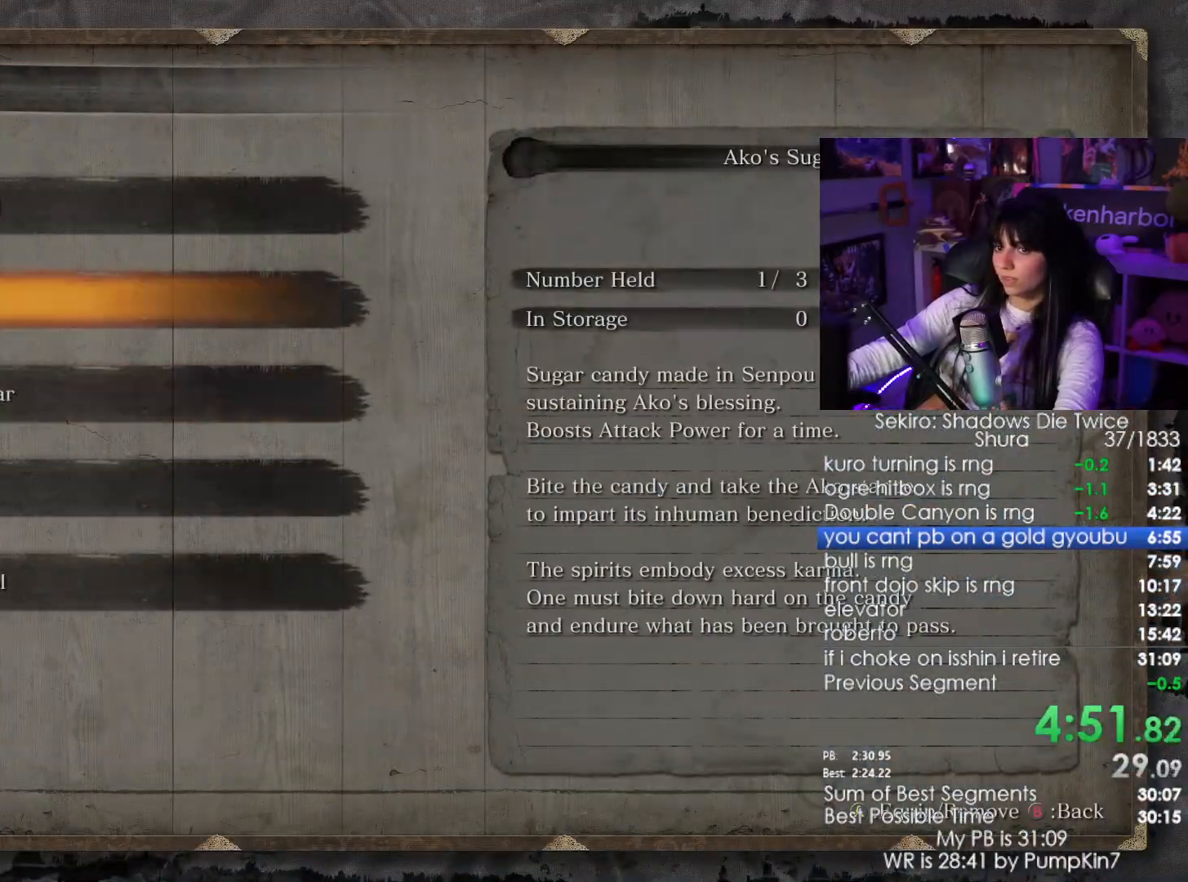
{"keys": [], "mouse": [], "events": [[217, "mouse_left", "down"], [317, "mouse_left", "up"]]}
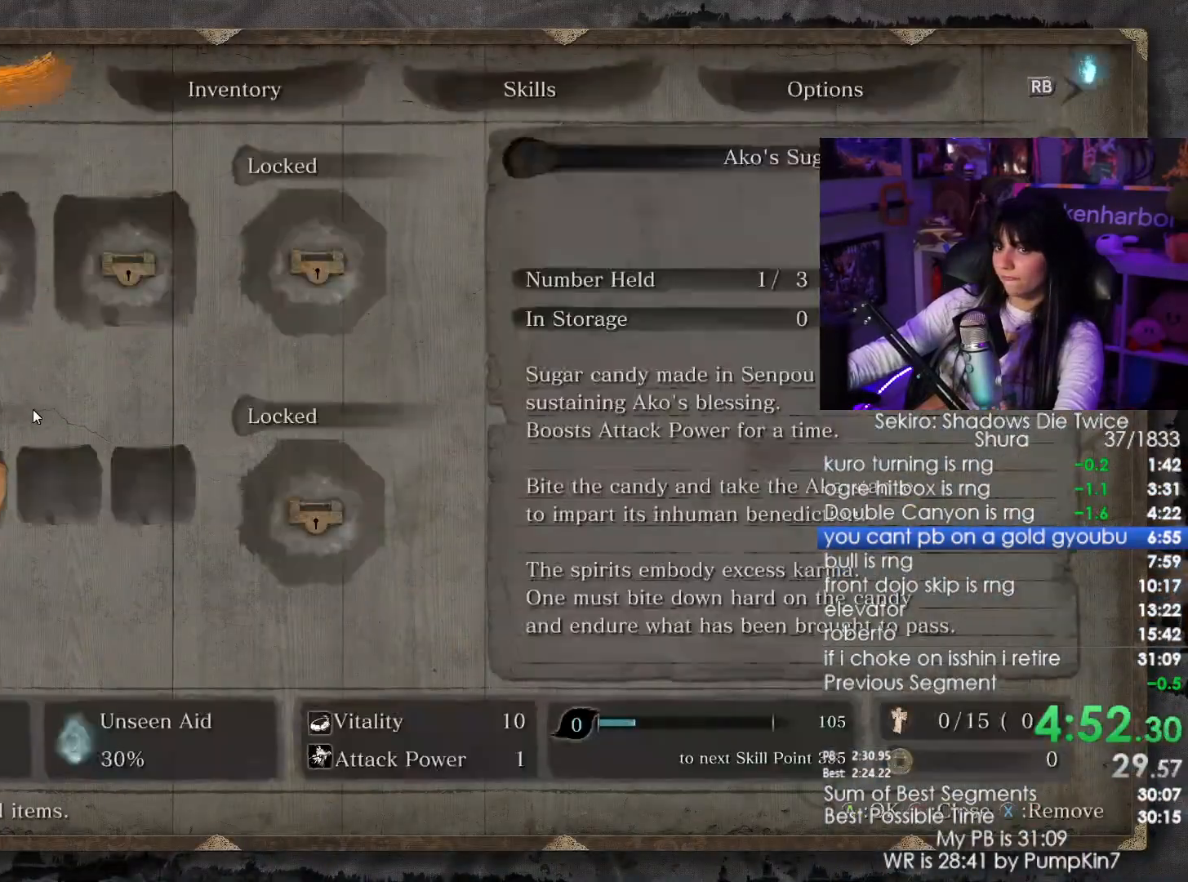
{"keys": [], "mouse": [], "events": [[284, "mouse_left", "down"], [367, "mouse_left", "up"]]}
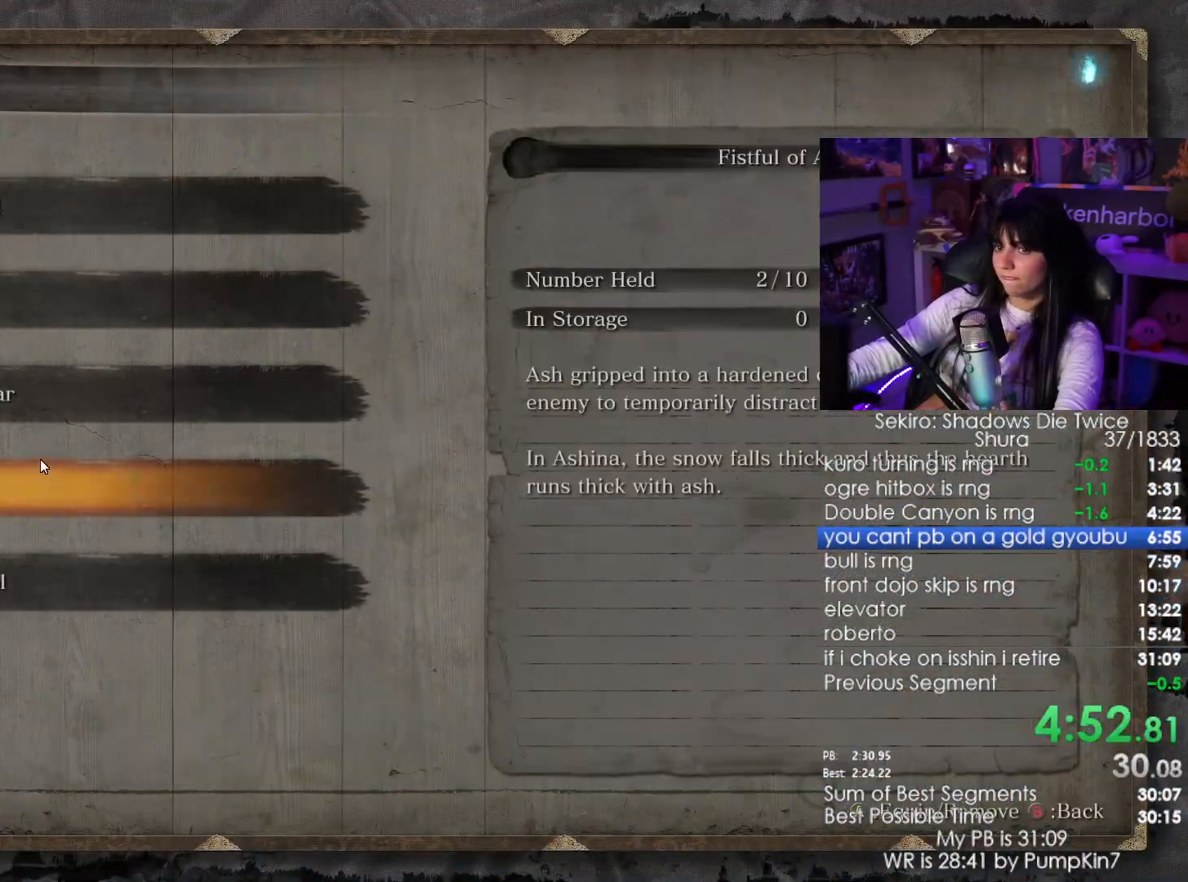
{"keys": [], "mouse": [], "events": [[200, "mouse_left", "down"], [300, "mouse_left", "up"], [434, "mouse_right", "down"], [450, "mouse_right", "up"]]}
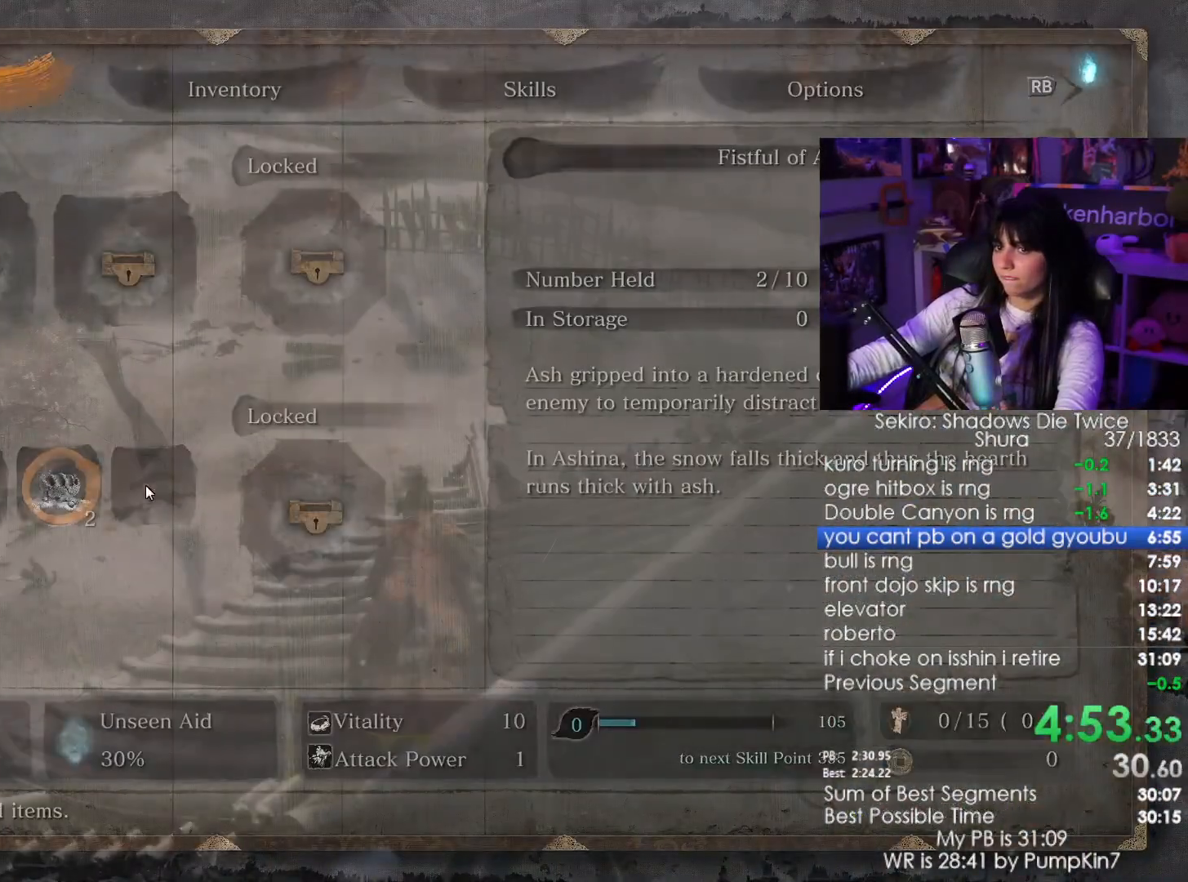
{"keys": ["c", "shift", "w"], "mouse": []}
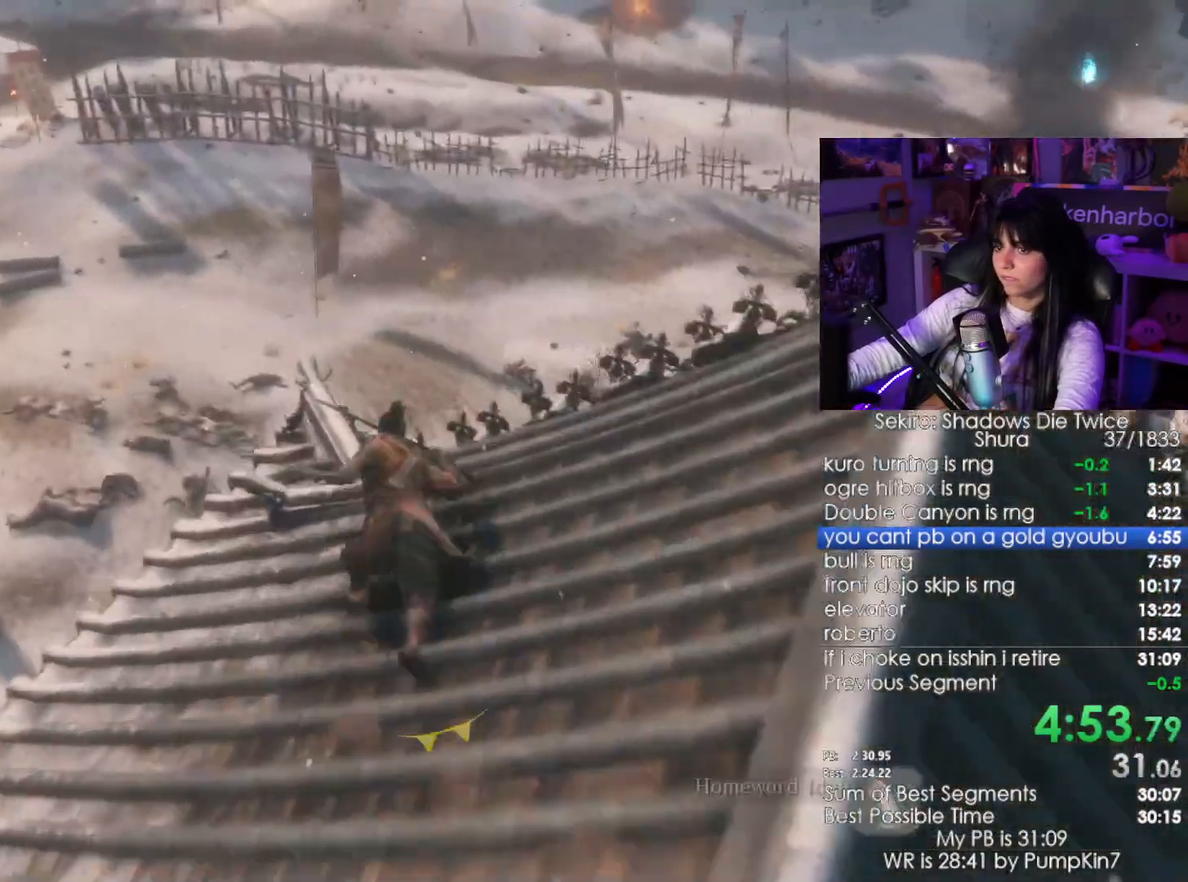
{"keys": ["shift", "w"], "mouse": [], "events": [[50, "c", "up"], [134, "c", "down"], [234, "c", "up"]]}